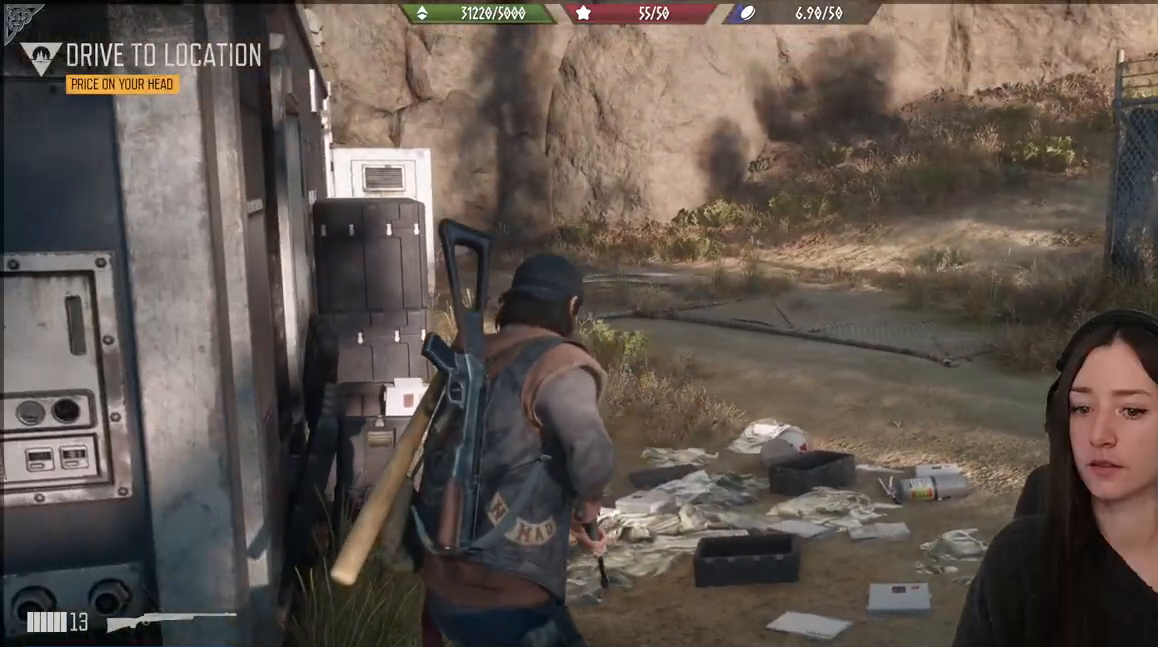
Gameplay with a controller (Xbox layout); each line is a JSON object with the inputs held at the frame after it. "events" lists button and stick changes between this image and that frame as [ms after this image, input, new state], when the widget could be followed in between.
{"buttons": [], "left_stick": "center", "right_stick": "center", "events": []}
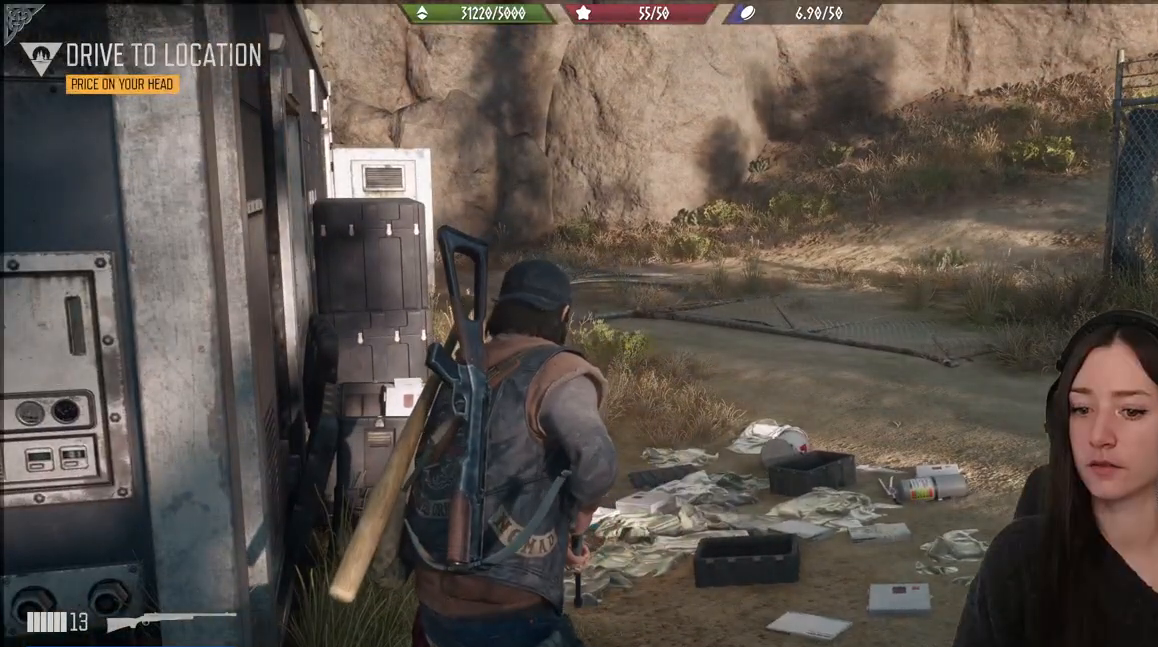
{"buttons": ["L1"], "left_stick": "center", "right_stick": "right", "events": [[83, "L1", "down"], [467, "right_stick", "right"]]}
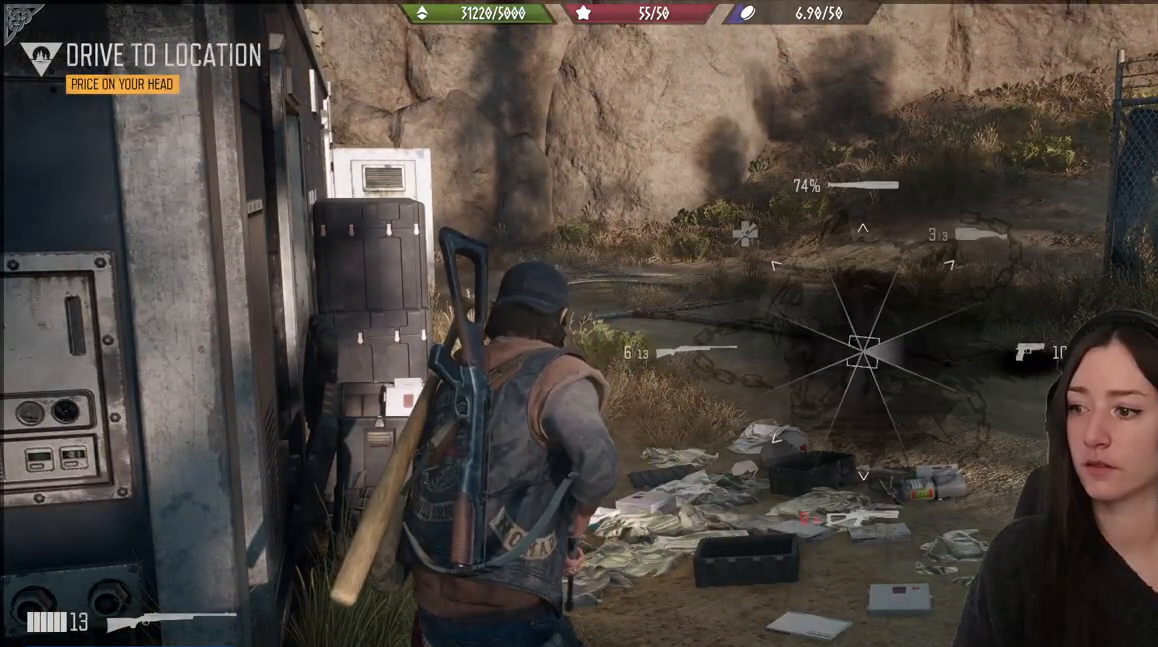
{"buttons": [], "left_stick": "center", "right_stick": "center", "events": [[400, "L1", "up"], [467, "right_stick", "center"]]}
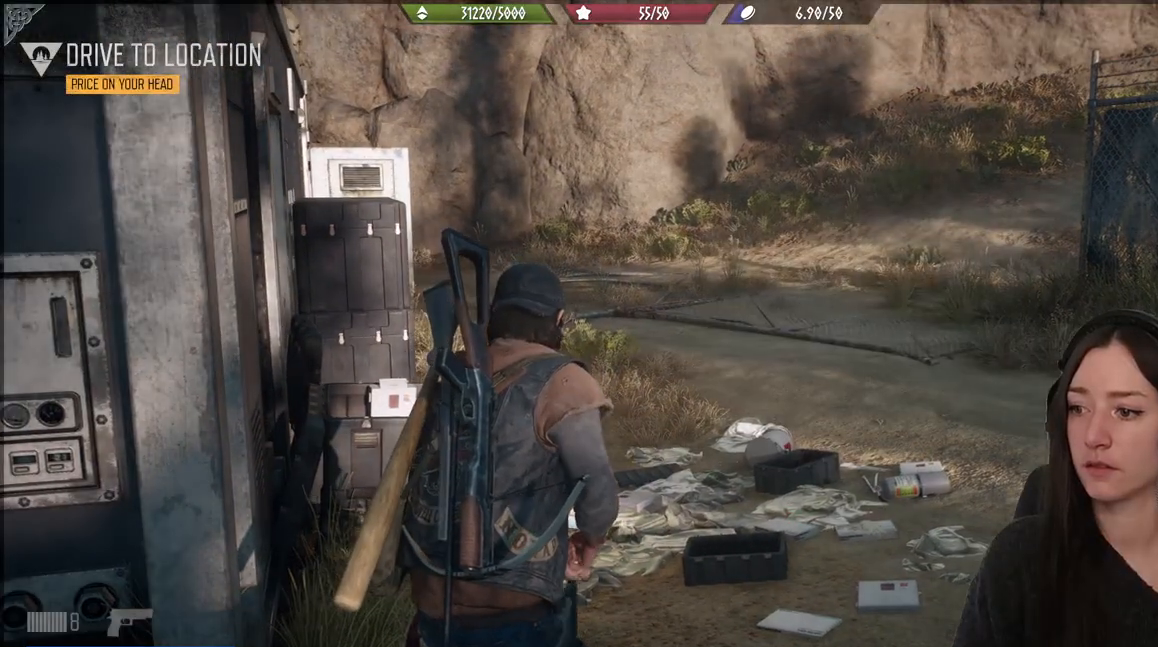
{"buttons": ["X", "L2"], "left_stick": "center", "right_stick": "center", "events": [[150, "L2", "down"], [317, "X", "down"], [400, "X", "up"], [500, "X", "down"]]}
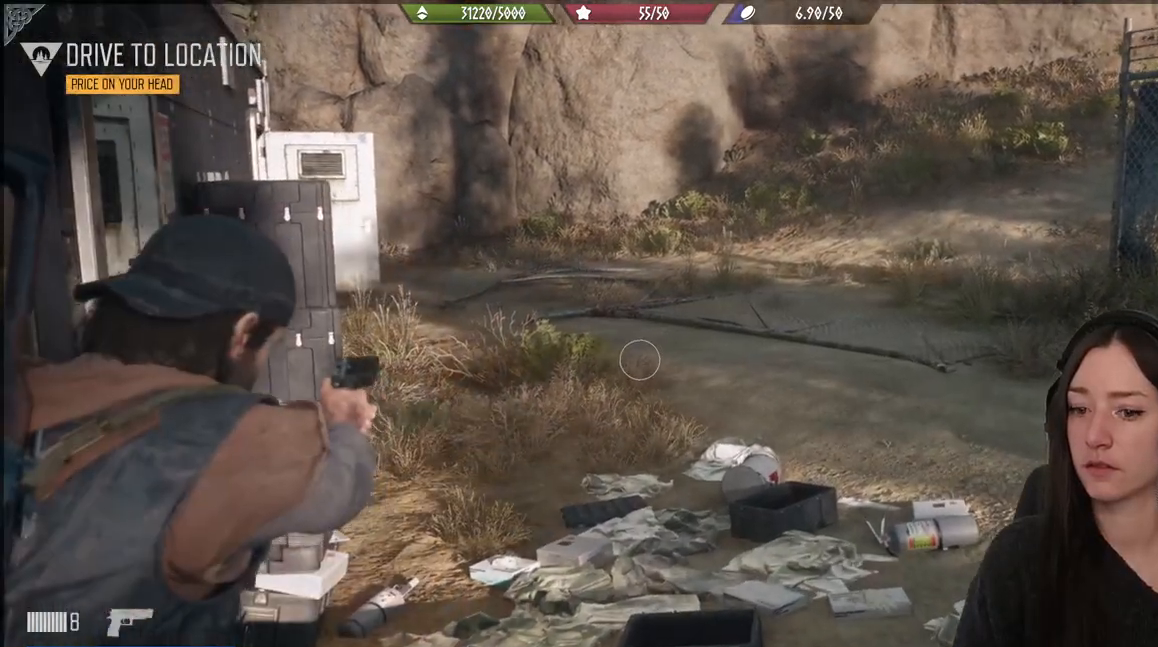
{"buttons": [], "left_stick": "center", "right_stick": "right", "events": [[50, "X", "up"], [83, "L2", "up"], [267, "right_stick", "right"]]}
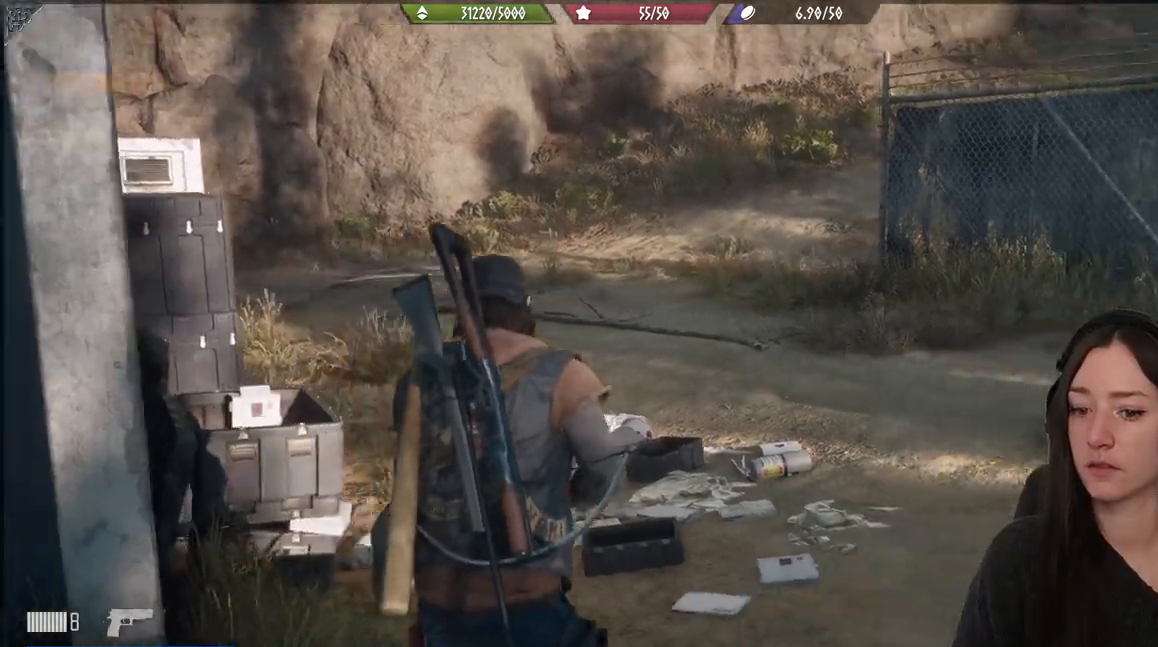
{"buttons": [], "left_stick": "up", "right_stick": "right", "events": [[450, "left_stick", "up"]]}
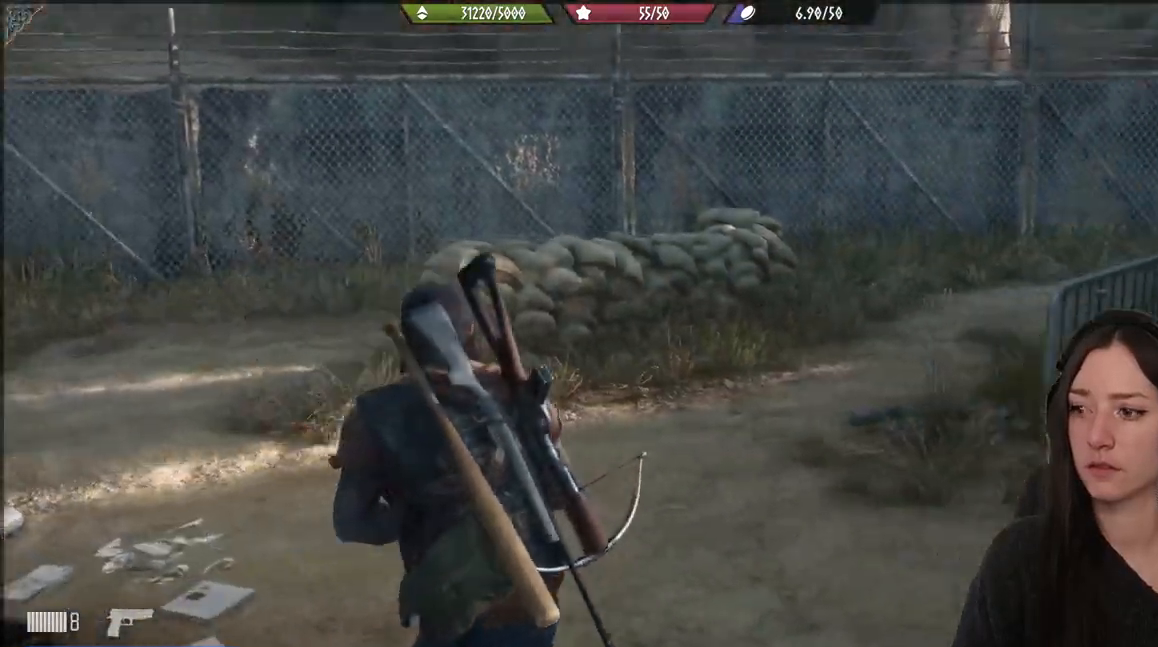
{"buttons": [], "left_stick": "center", "right_stick": "right", "events": [[283, "left_stick", "center"]]}